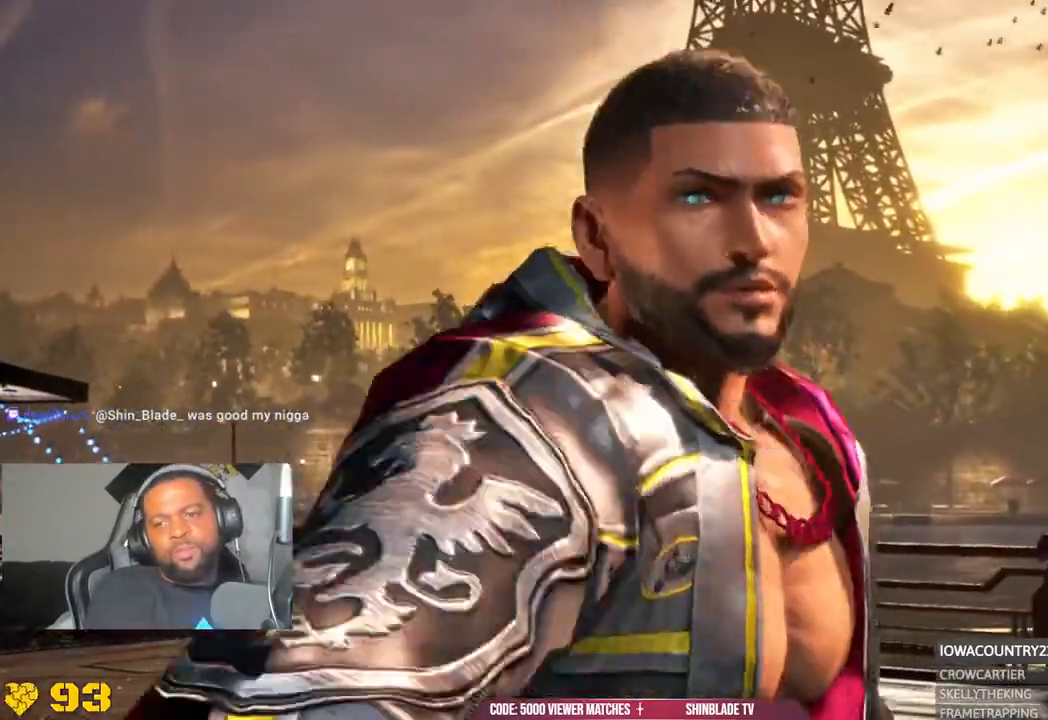
Gameplay with a controller (PlayStation layout); each line is a JSON object with the inputs held at the frame after it (dt_ms = milliseconds from this image to that frame). "events" lists button and stick changes between this image and that frame as [ms after this image, input, new state], when the widget could be followed in between.
{"dt_ms": 500, "buttons": [], "left_stick": "center", "right_stick": "center", "events": []}
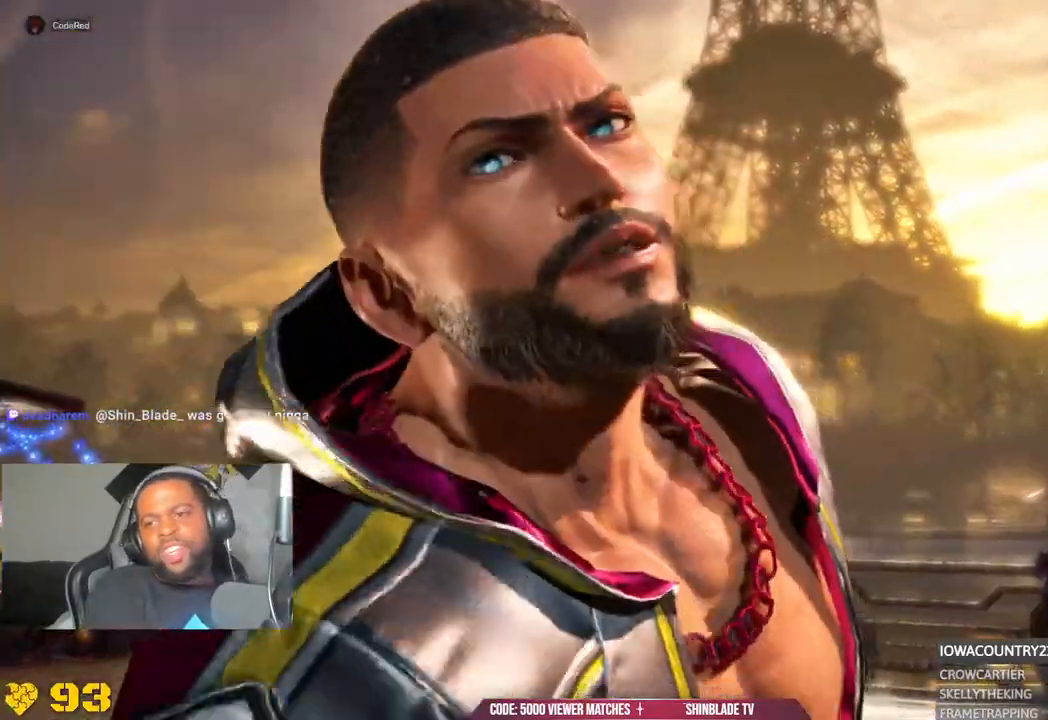
{"dt_ms": 500, "buttons": [], "left_stick": "center", "right_stick": "center", "events": []}
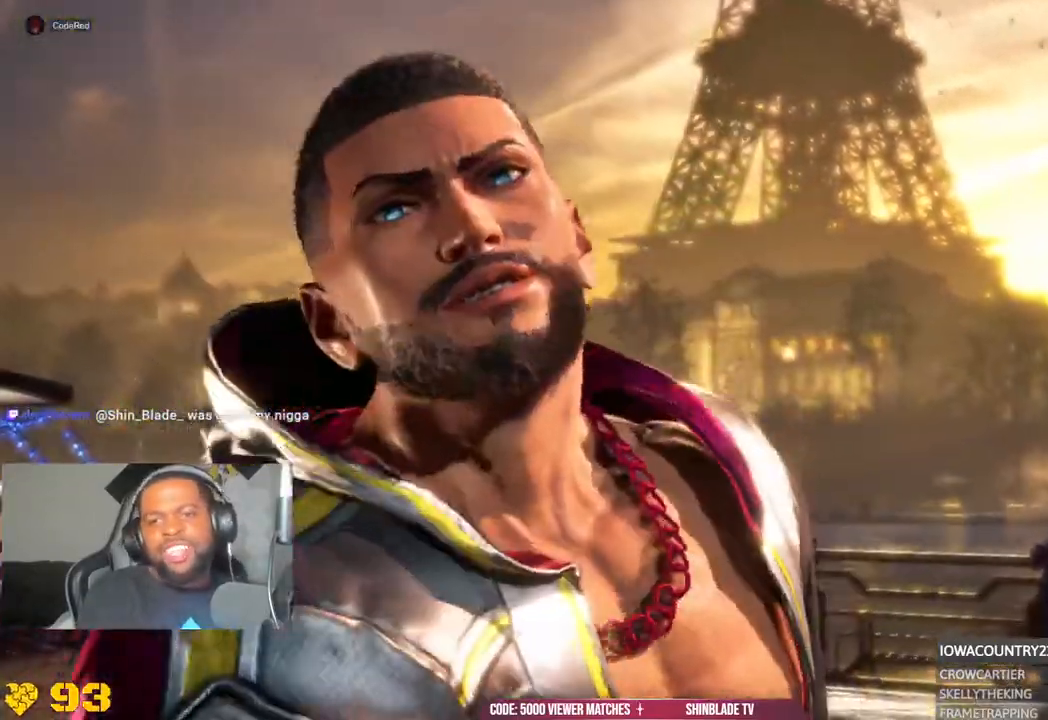
{"dt_ms": 1000, "buttons": [], "left_stick": "center", "right_stick": "center"}
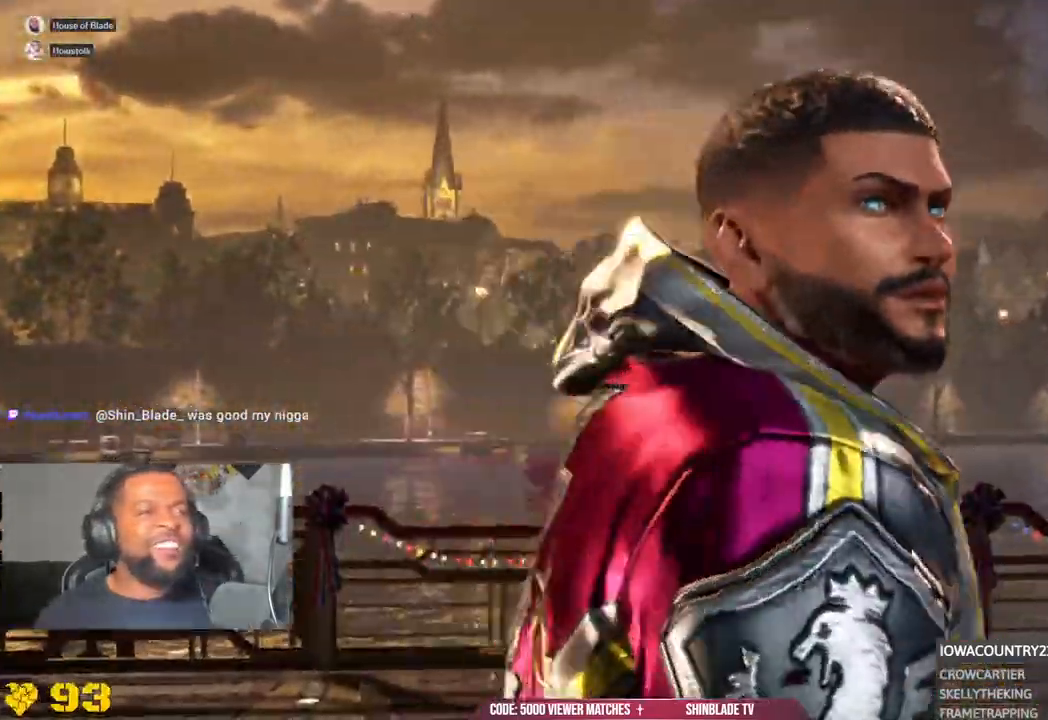
{"dt_ms": 500, "buttons": [], "left_stick": "center", "right_stick": "center"}
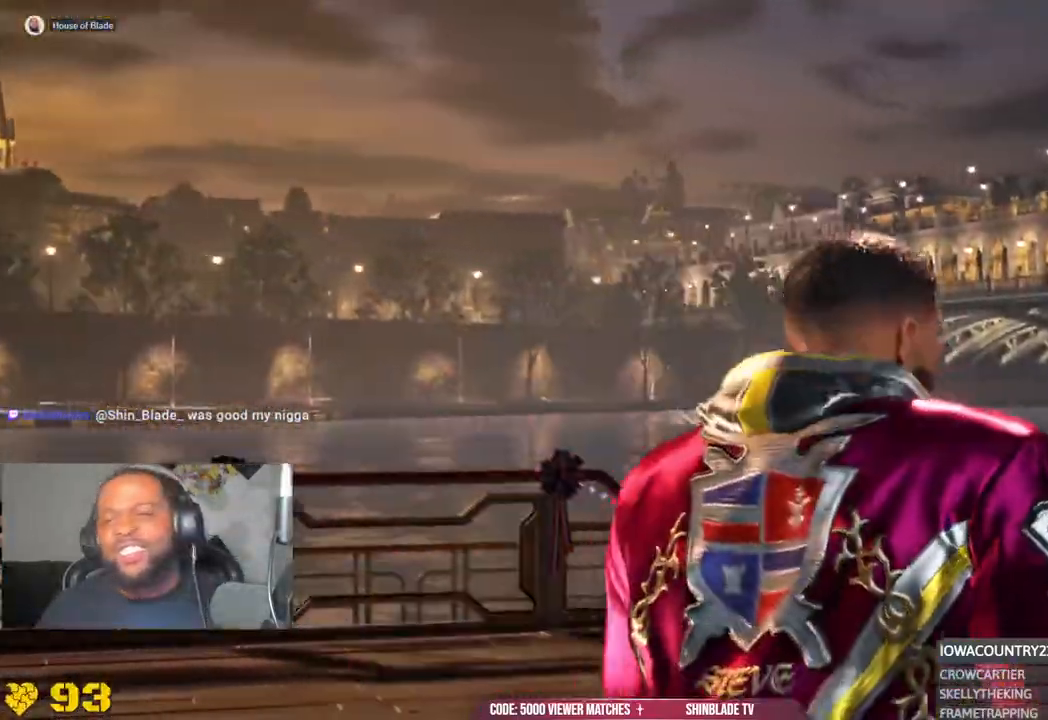
{"dt_ms": 500, "buttons": [], "left_stick": "center", "right_stick": "center", "events": [[100, "START", "down"], [267, "START", "up"]]}
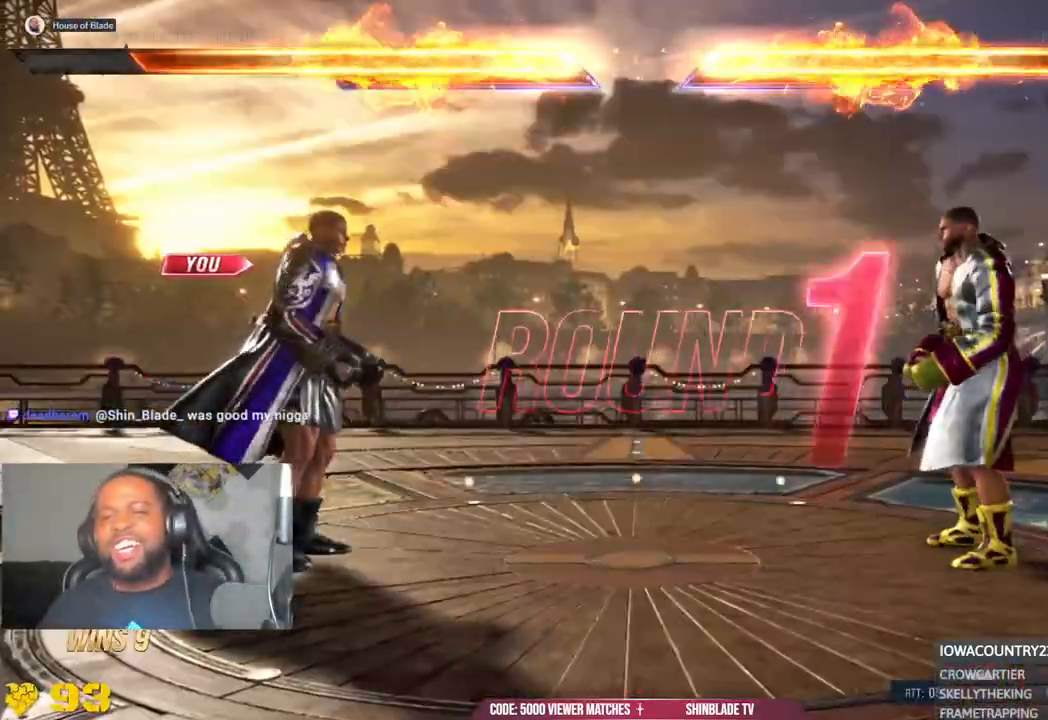
{"dt_ms": 500, "buttons": [], "left_stick": "center", "right_stick": "center", "events": []}
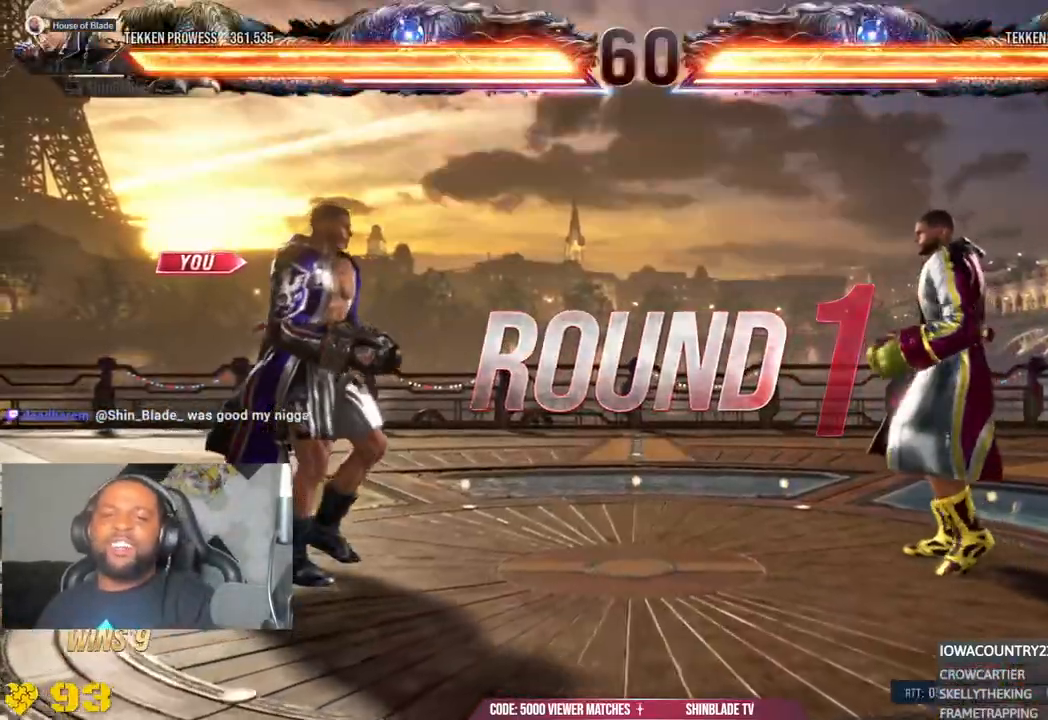
{"dt_ms": 500, "buttons": ["DPAD_UP"], "left_stick": "center", "right_stick": "center", "events": [[67, "DPAD_LEFT", "down"], [183, "DPAD_UP", "down"], [200, "DPAD_UP", "up"], [283, "DPAD_UP", "down"], [300, "DPAD_LEFT", "up"], [333, "DPAD_UP", "up"], [400, "DPAD_UP", "down"]]}
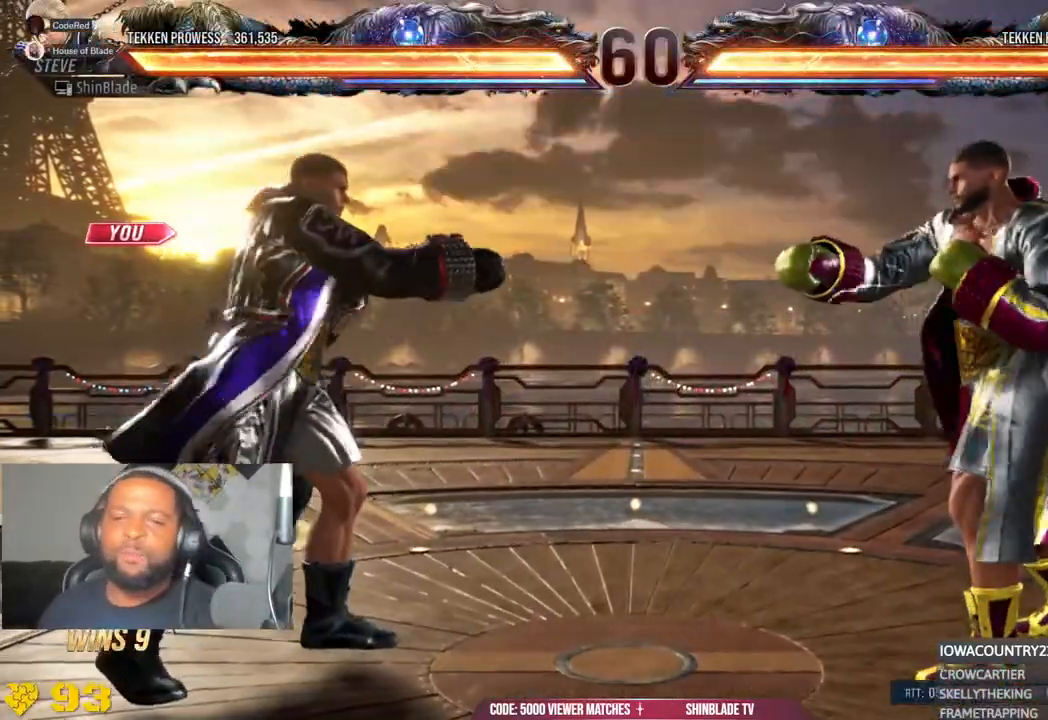
{"dt_ms": 500, "buttons": ["SQUARE", "DPAD_UP"], "left_stick": "center", "right_stick": "center"}
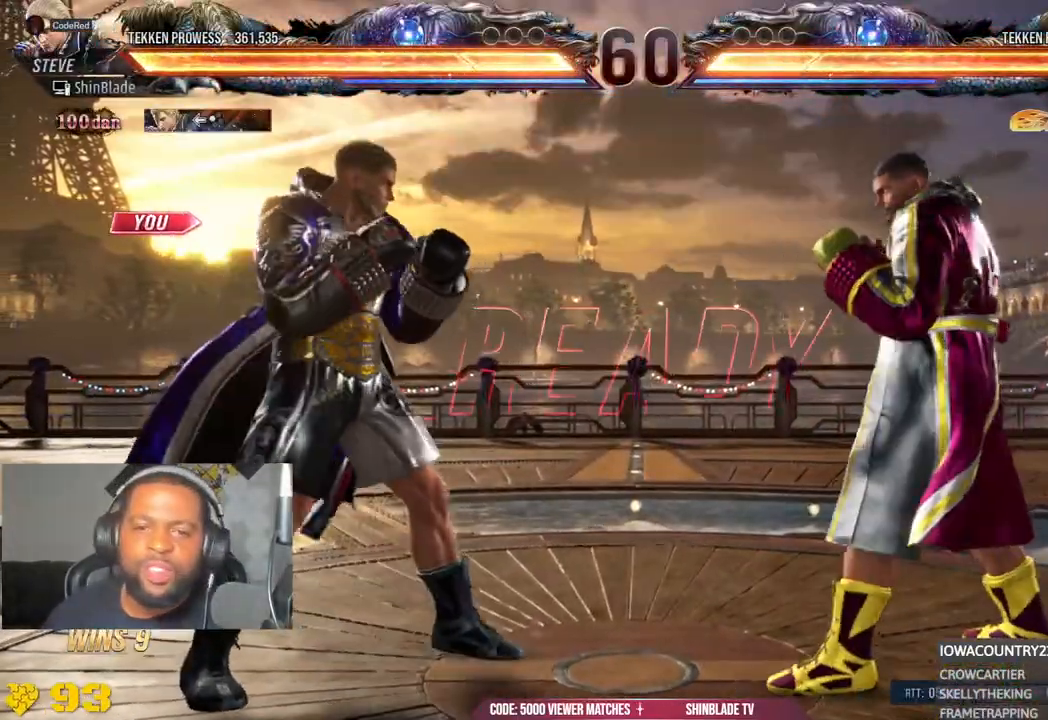
{"dt_ms": 500, "buttons": ["SQUARE", "DPAD_RIGHT"], "left_stick": "center", "right_stick": "center", "events": [[17, "DPAD_UP", "up"], [33, "DPAD_RIGHT", "down"], [100, "SQUARE", "up"], [117, "DPAD_RIGHT", "up"], [117, "DPAD_UP", "down"], [217, "DPAD_RIGHT", "down"], [267, "DPAD_UP", "up"], [350, "DPAD_DOWN", "down"], [367, "DPAD_DOWN", "up"], [500, "SQUARE", "down"]]}
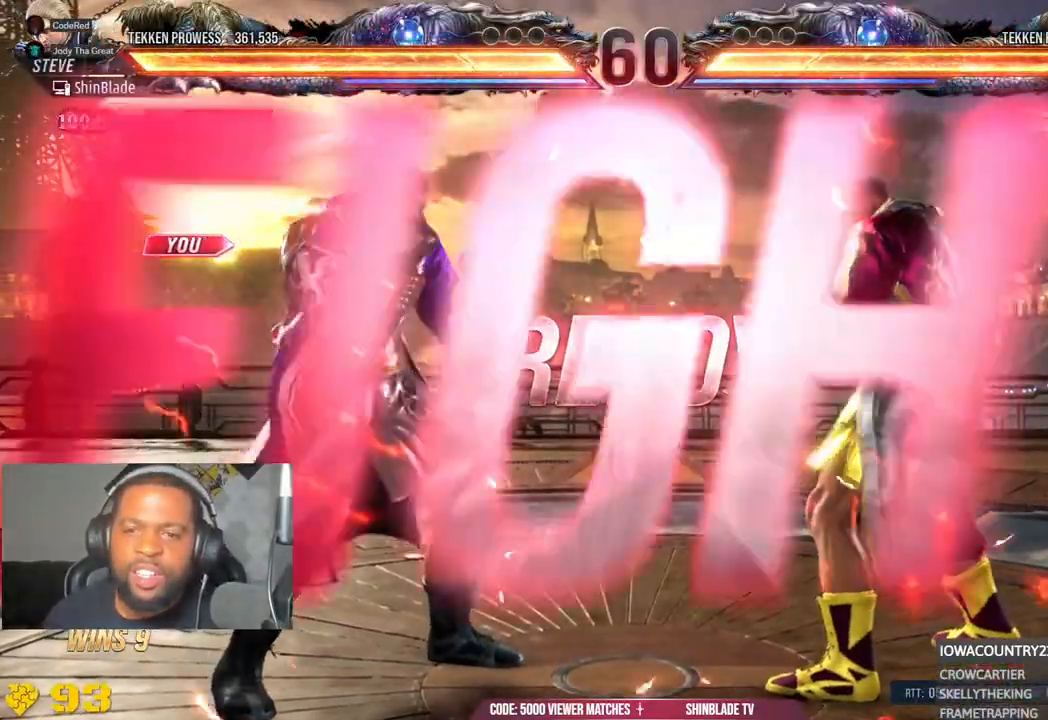
{"dt_ms": 500, "buttons": [], "left_stick": "center", "right_stick": "center", "events": [[183, "CIRCLE", "down"], [233, "CROSS", "down"], [233, "SQUARE", "up"], [400, "CROSS", "up"], [417, "CIRCLE", "up"], [450, "DPAD_RIGHT", "up"]]}
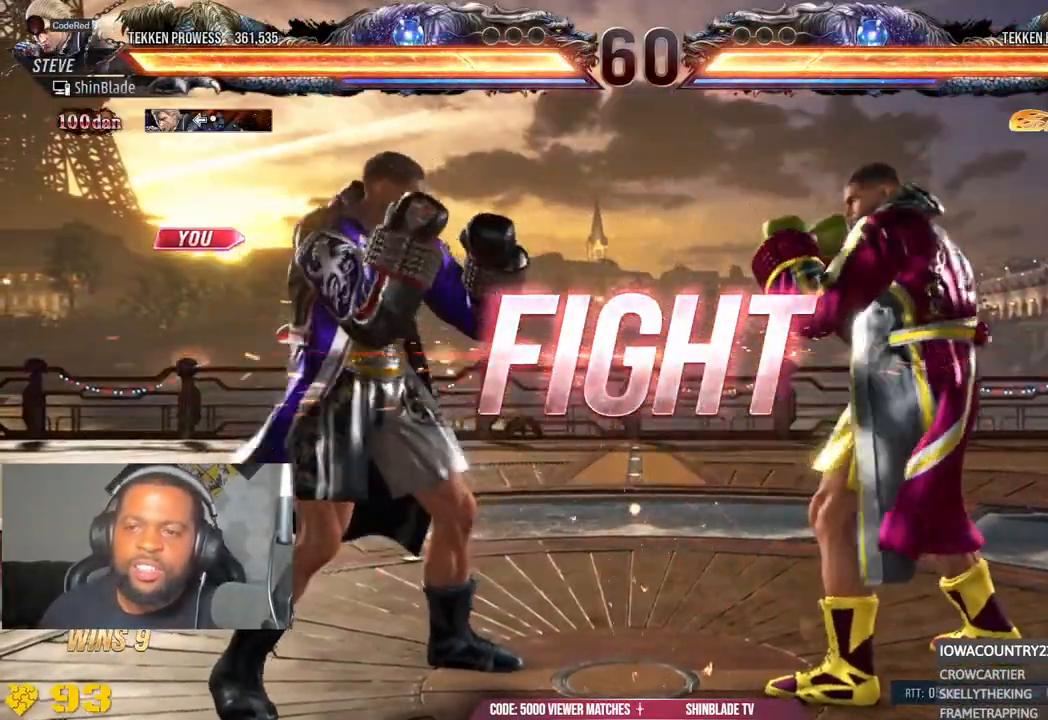
{"dt_ms": 500, "buttons": ["CROSS", "DPAD_RIGHT"], "left_stick": "center", "right_stick": "center", "events": [[83, "DPAD_DOWN", "down"], [117, "TRIANGLE", "down"], [317, "DPAD_DOWN", "up"], [317, "DPAD_RIGHT", "down"], [367, "SQUARE", "down"], [467, "CROSS", "down"], [483, "TRIANGLE", "up"], [500, "SQUARE", "up"]]}
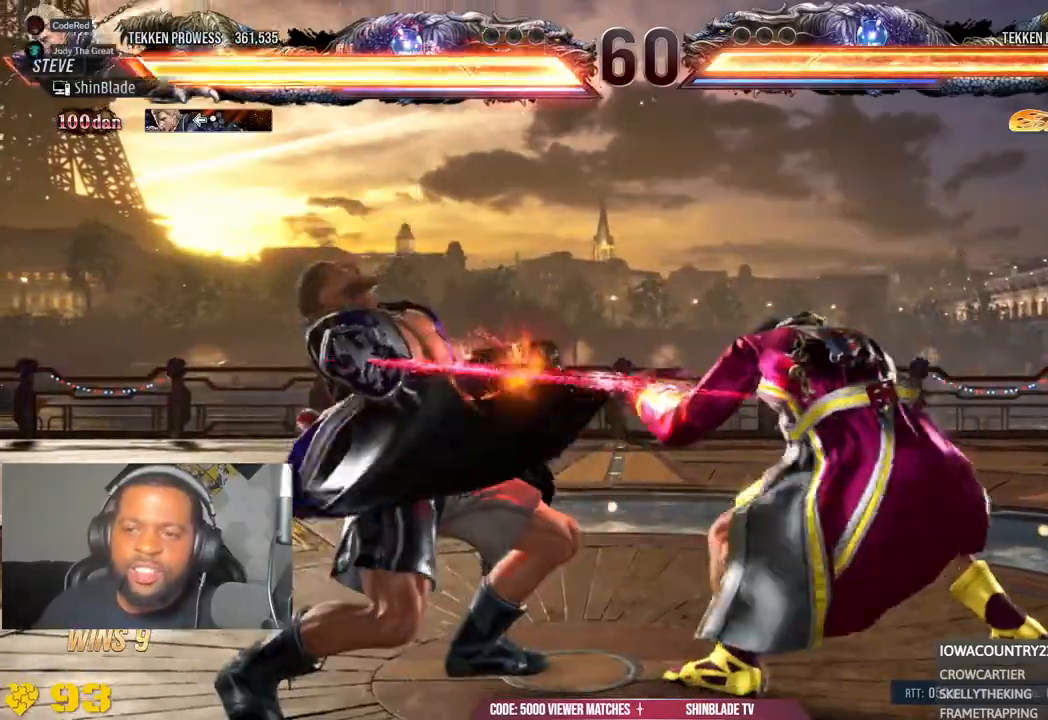
{"dt_ms": 500, "buttons": ["DPAD_LEFT"], "left_stick": "center", "right_stick": "center", "events": [[133, "DPAD_RIGHT", "up"], [167, "CROSS", "up"], [267, "SQUARE", "down"], [350, "SQUARE", "up"], [433, "DPAD_LEFT", "down"]]}
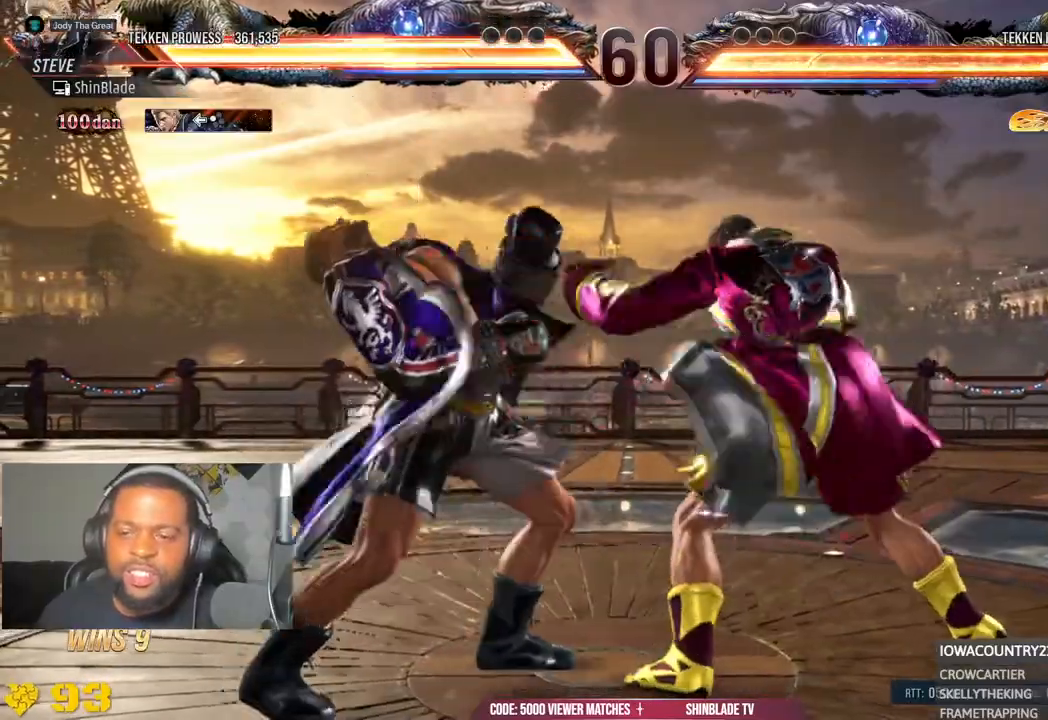
{"dt_ms": 500, "buttons": ["SQUARE", "DPAD_LEFT"], "left_stick": "center", "right_stick": "center", "events": [[133, "TRIANGLE", "down"], [233, "TRIANGLE", "up"], [333, "SQUARE", "down"]]}
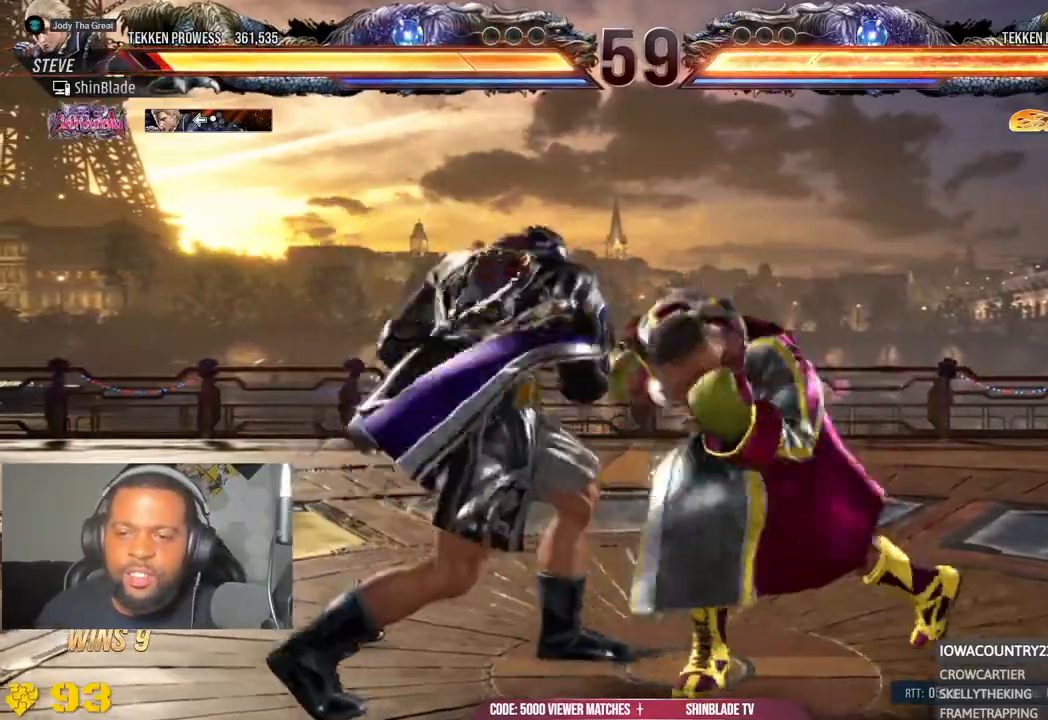
{"dt_ms": 500, "buttons": ["DPAD_LEFT"], "left_stick": "center", "right_stick": "center", "events": [[367, "SQUARE", "up"]]}
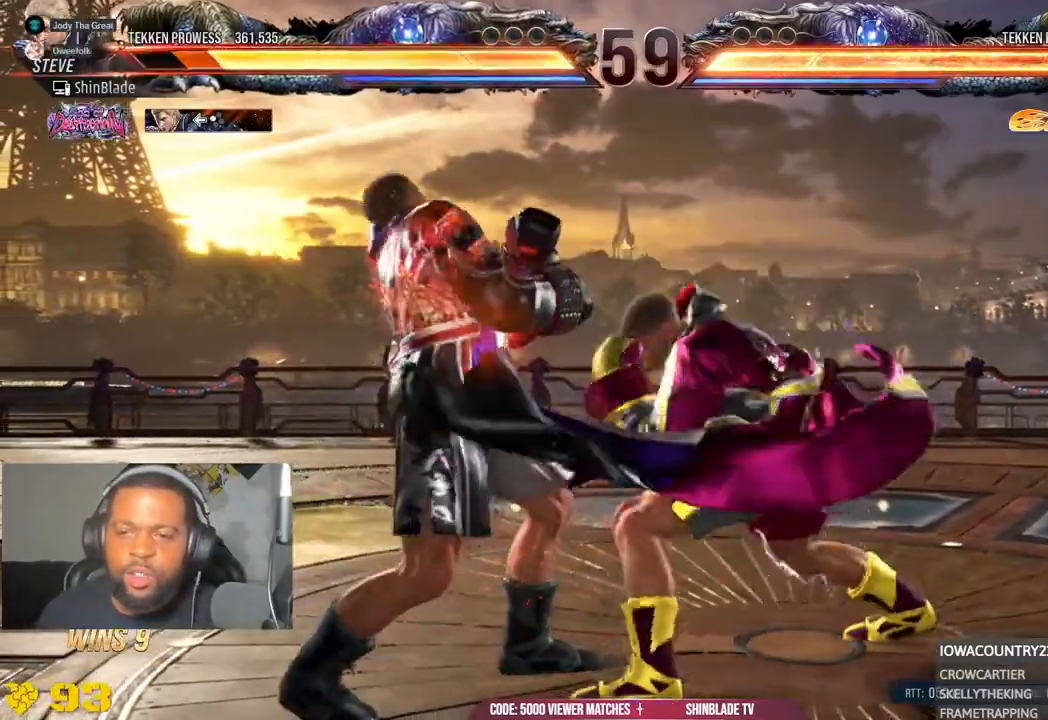
{"dt_ms": 500, "buttons": ["DPAD_LEFT"], "left_stick": "center", "right_stick": "center", "events": [[100, "CIRCLE", "down"], [217, "CIRCLE", "up"], [317, "TRIANGLE", "down"], [433, "TRIANGLE", "up"]]}
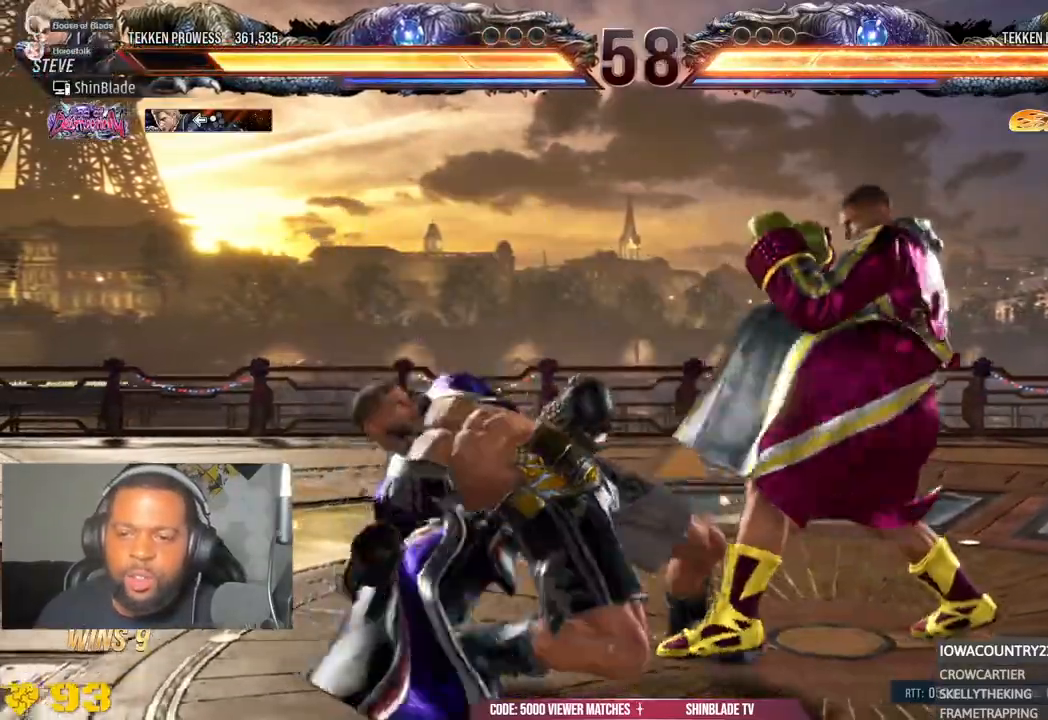
{"dt_ms": 500, "buttons": ["DPAD_LEFT"], "left_stick": "center", "right_stick": "center", "events": [[17, "TRIANGLE", "down"], [100, "SQUARE", "down"], [100, "TRIANGLE", "up"], [183, "TRIANGLE", "down"], [200, "SQUARE", "up"], [283, "DPAD_LEFT", "up"], [283, "SQUARE", "down"], [317, "TRIANGLE", "up"], [367, "SQUARE", "up"], [417, "DPAD_LEFT", "down"]]}